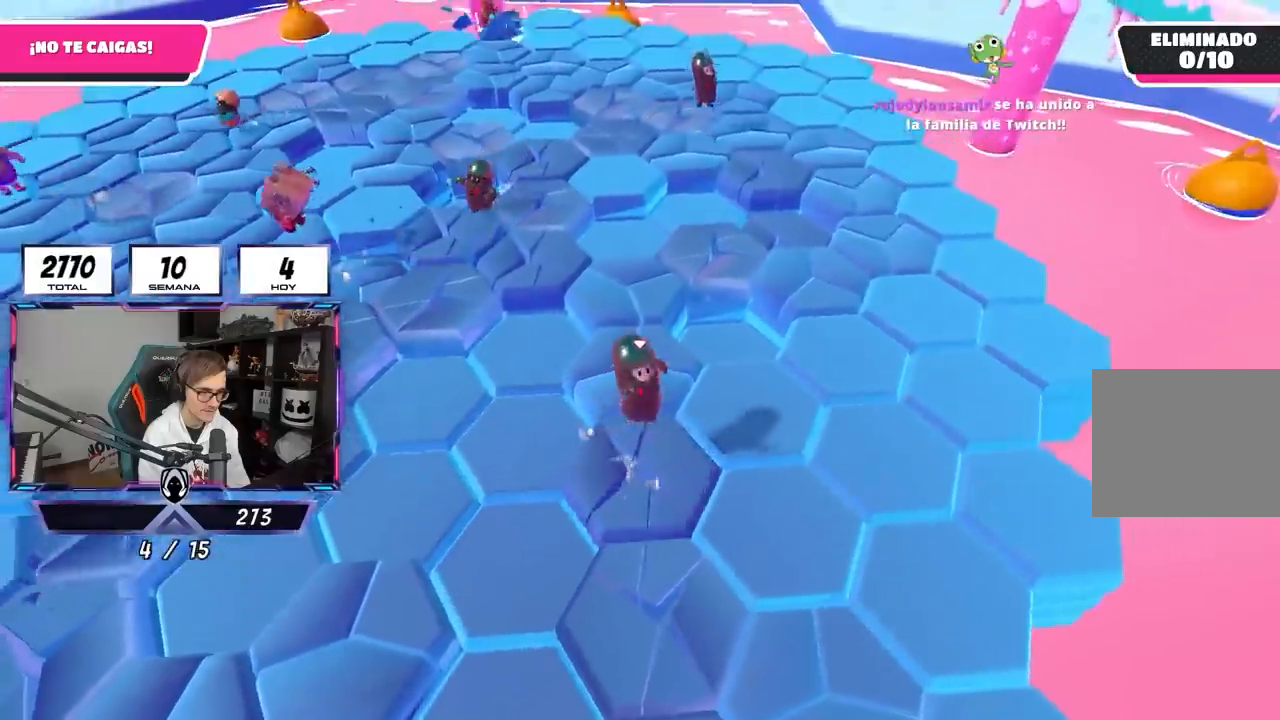
Gameplay with a controller (PlayStation layout); each line is a JSON object with the inputs held at the frame after it. "events" lists button and stick changes between this image and that frame as [ms after this image, input, new state], when the widget could be followed in between.
{"buttons": ["CROSS"], "left_stick": "up", "right_stick": "center", "events": [[100, "left_stick", "up"], [200, "right_stick", "center"], [417, "CROSS", "down"]]}
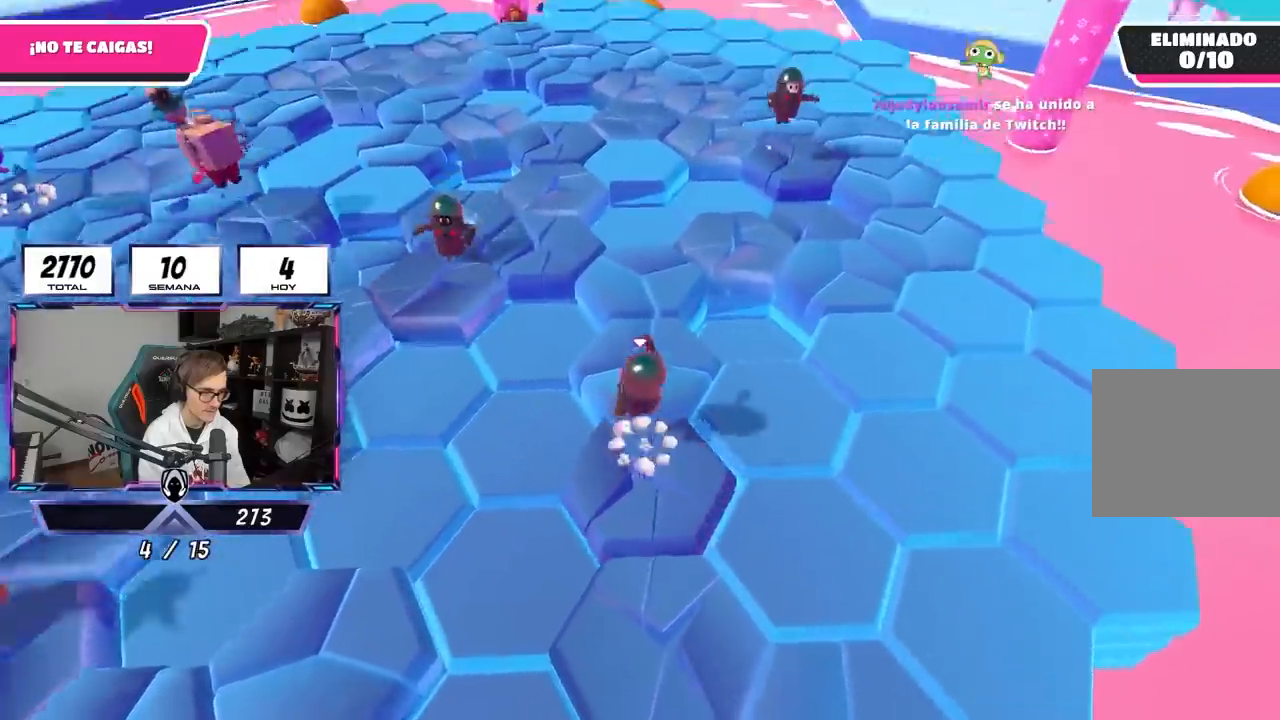
{"buttons": [], "left_stick": "left", "right_stick": "center", "events": [[50, "CROSS", "up"], [150, "right_stick", "down"], [183, "left_stick", "right"], [317, "left_stick", "down"], [317, "right_stick", "center"], [383, "left_stick", "left"]]}
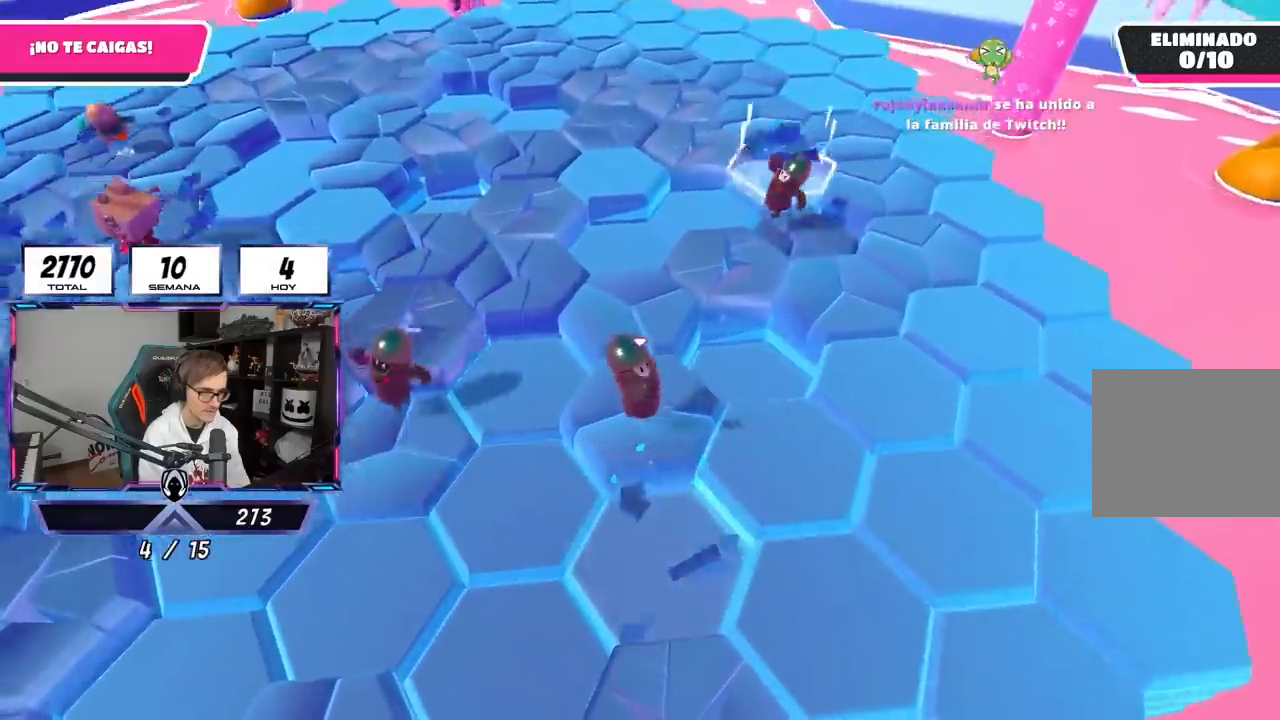
{"buttons": [], "left_stick": "down-left", "right_stick": "down", "events": [[83, "left_stick", "up-right"], [117, "CROSS", "down"], [200, "left_stick", "right"], [283, "CROSS", "up"], [383, "right_stick", "down"], [417, "left_stick", "down-left"]]}
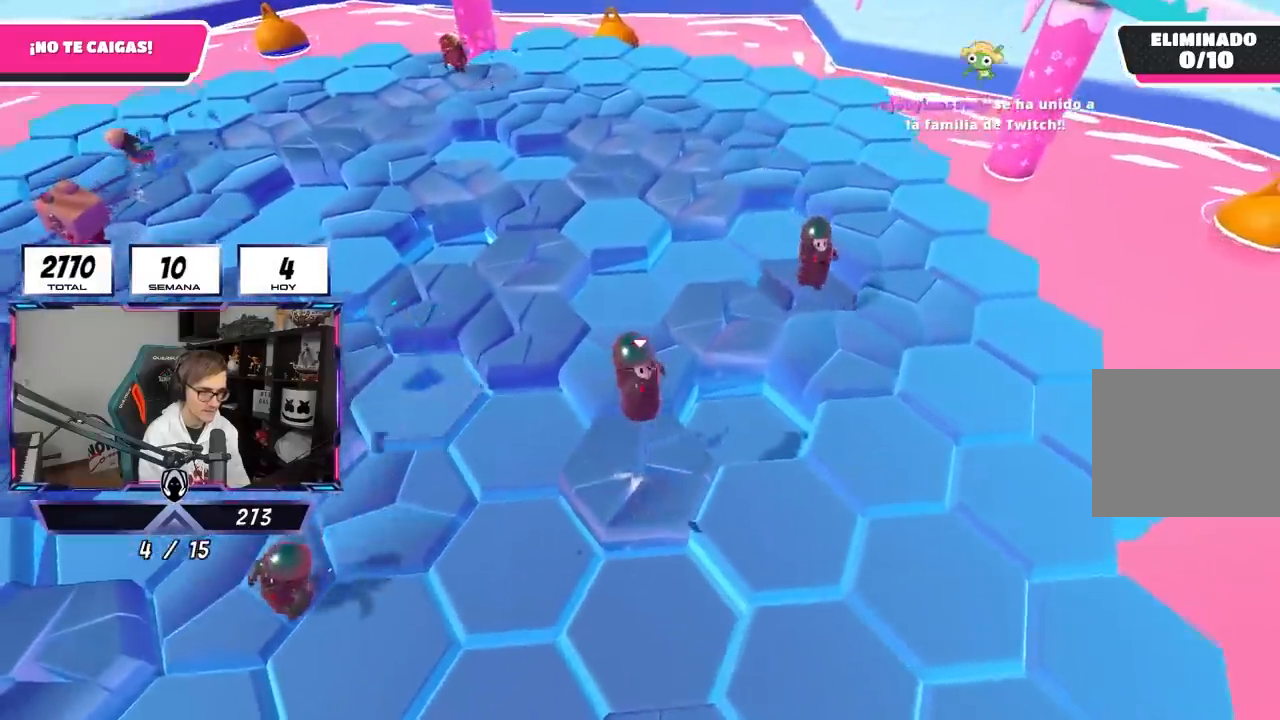
{"buttons": [], "left_stick": "down-right", "right_stick": "center", "events": [[17, "left_stick", "left"], [50, "right_stick", "center"], [217, "left_stick", "up"], [317, "CROSS", "down"], [383, "left_stick", "right"], [417, "CROSS", "up"], [450, "left_stick", "down-right"]]}
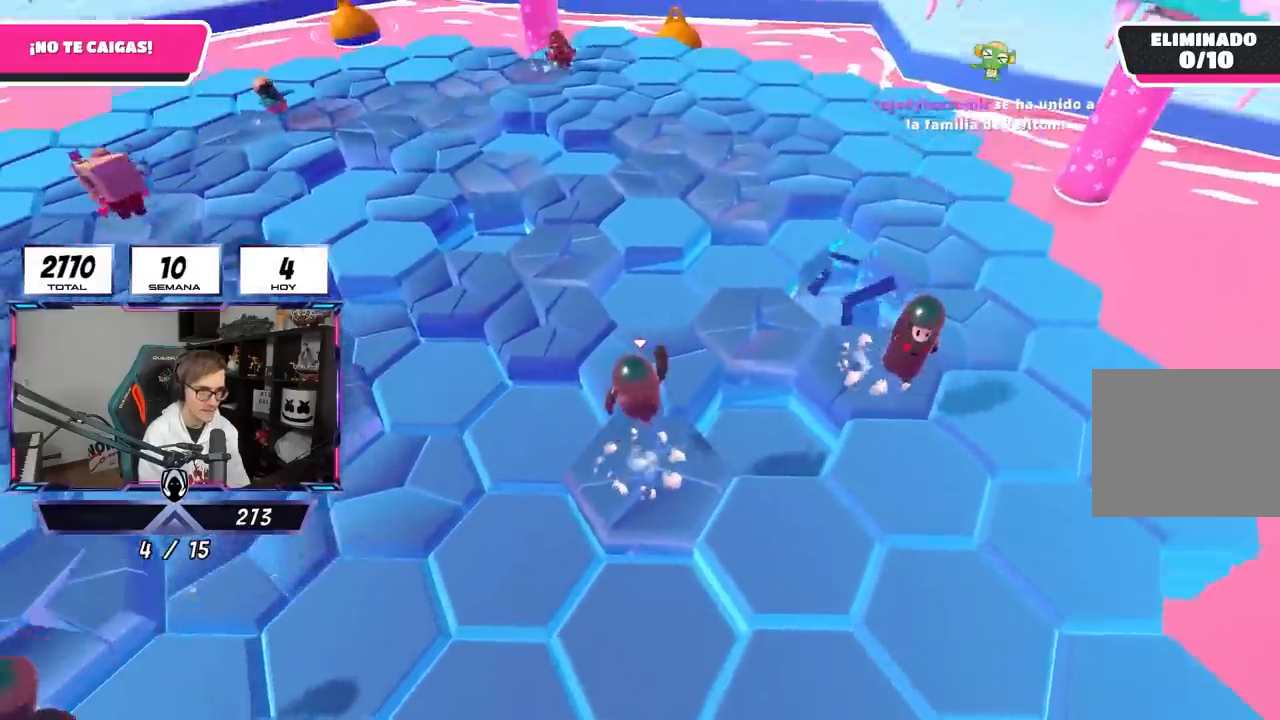
{"buttons": ["CROSS"], "left_stick": "up-right", "right_stick": "center", "events": [[33, "left_stick", "down"], [50, "right_stick", "up-left"], [117, "left_stick", "left"], [183, "right_stick", "up"], [217, "left_stick", "up"], [317, "left_stick", "up-right"], [383, "right_stick", "center"], [483, "CROSS", "down"]]}
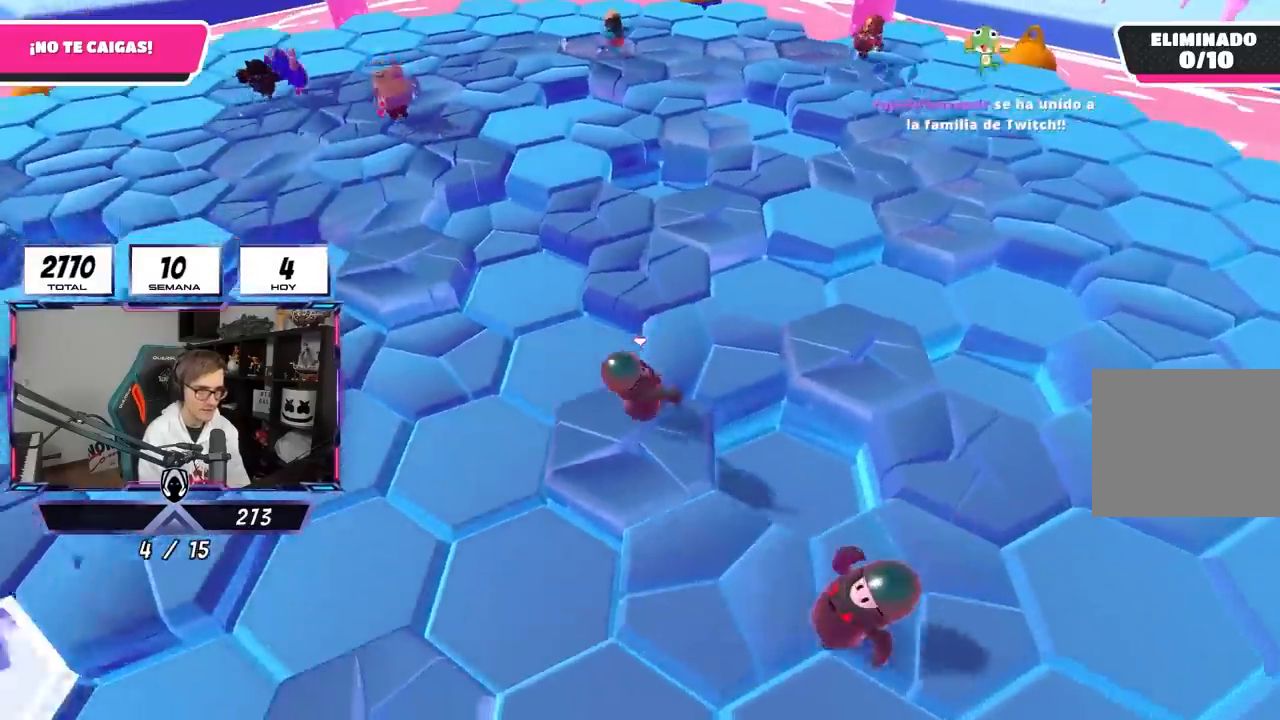
{"buttons": [], "left_stick": "left", "right_stick": "up-left", "events": [[117, "CROSS", "up"], [217, "right_stick", "down"], [417, "right_stick", "left"], [450, "left_stick", "left"], [483, "right_stick", "up-left"]]}
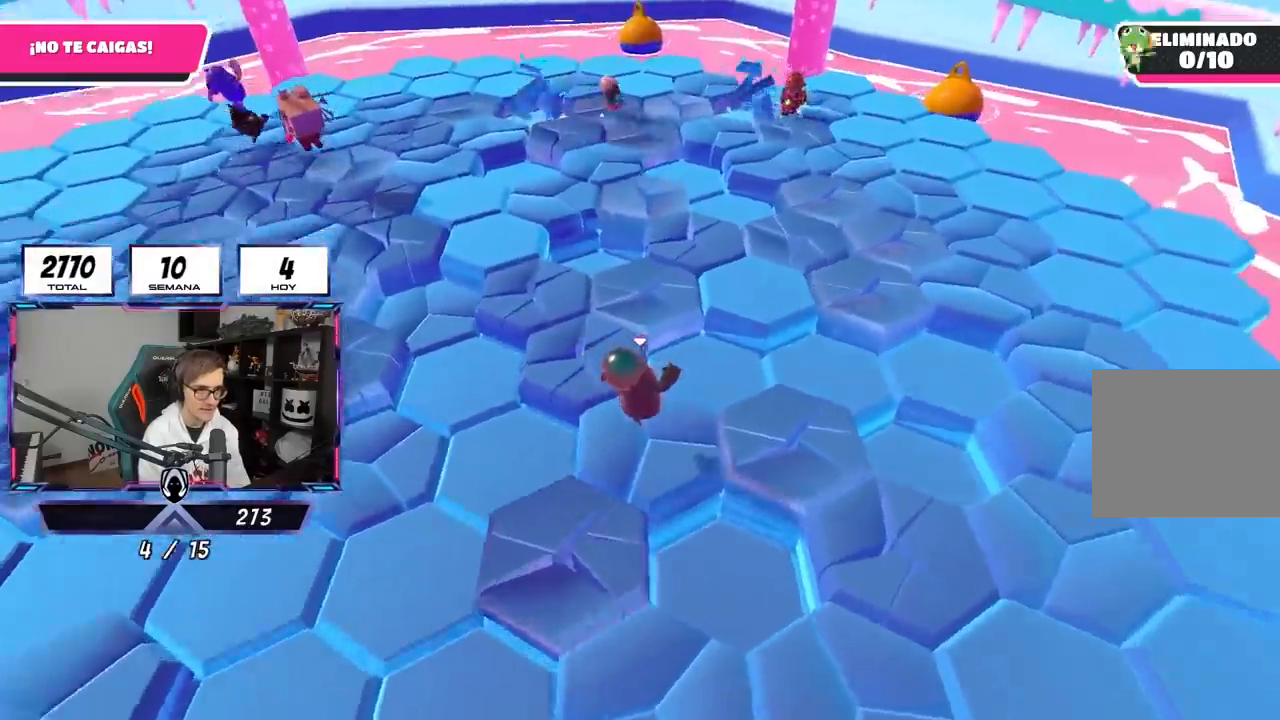
{"buttons": [], "left_stick": "up-left", "right_stick": "center", "events": [[117, "left_stick", "up-left"], [117, "right_stick", "center"], [217, "CROSS", "down"], [350, "CROSS", "up"]]}
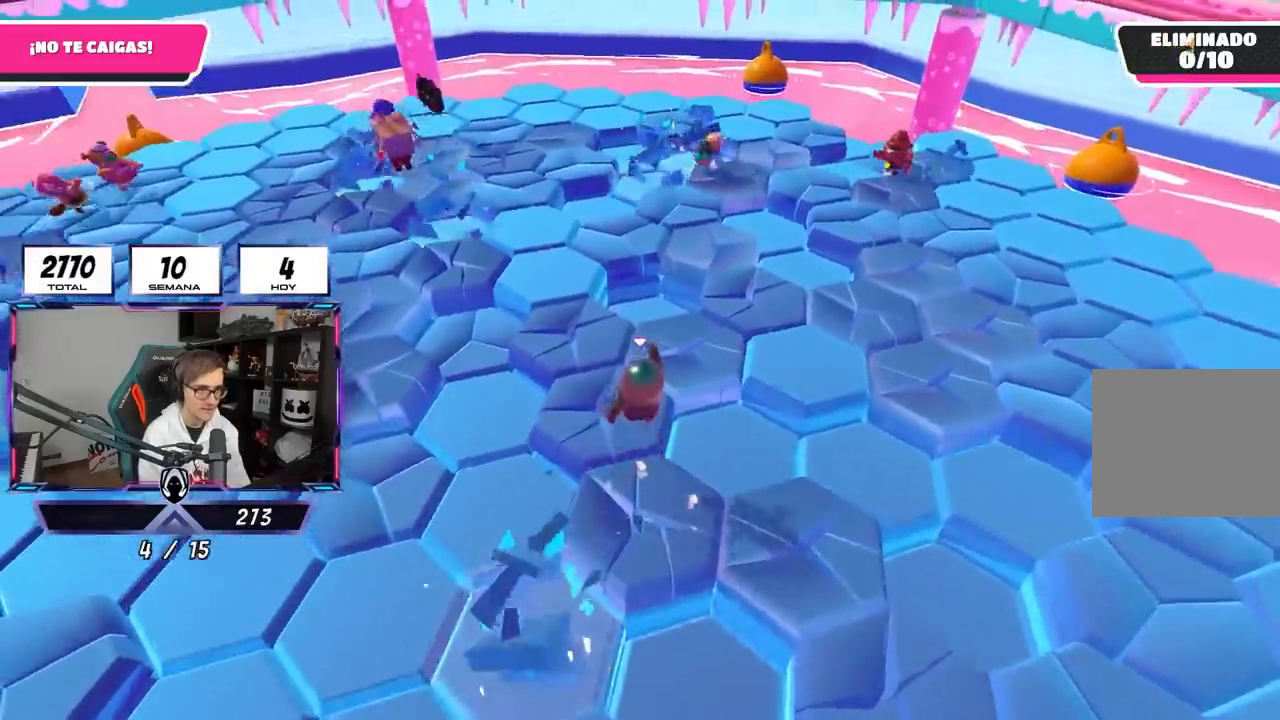
{"buttons": ["CROSS"], "left_stick": "up-left", "right_stick": "center", "events": [[100, "right_stick", "left"], [250, "right_stick", "center"], [383, "CROSS", "down"]]}
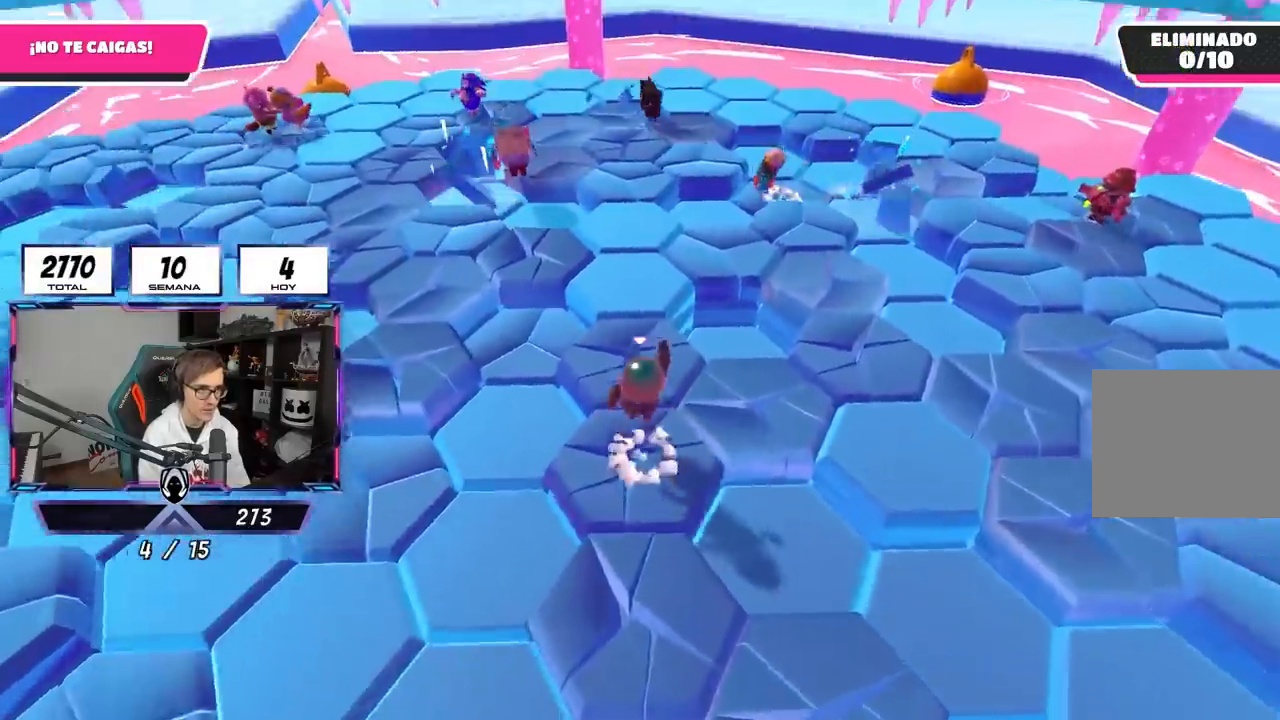
{"buttons": [], "left_stick": "right", "right_stick": "right", "events": [[17, "CROSS", "up"], [183, "left_stick", "right"], [283, "right_stick", "down-right"], [317, "left_stick", "down-right"], [383, "right_stick", "right"], [483, "left_stick", "right"]]}
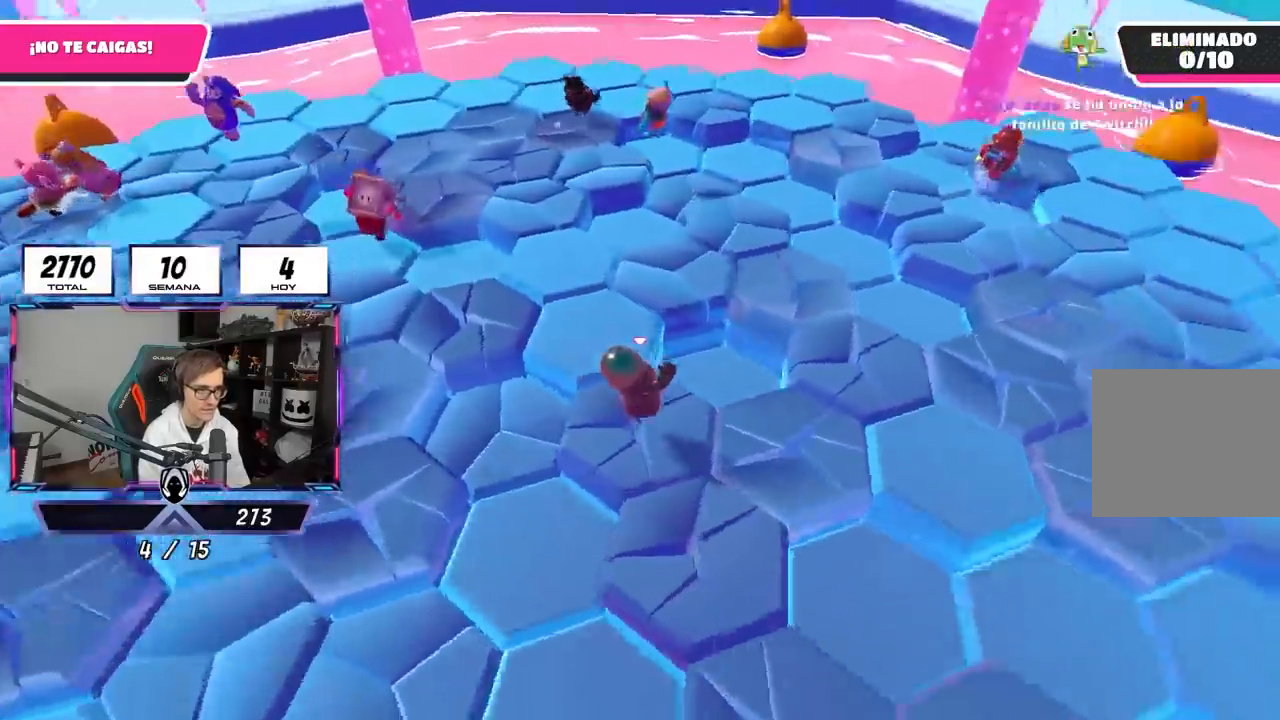
{"buttons": [], "left_stick": "up-right", "right_stick": "center", "events": [[117, "right_stick", "up-right"], [183, "CROSS", "down"], [217, "right_stick", "center"], [383, "CROSS", "up"], [450, "left_stick", "up-right"]]}
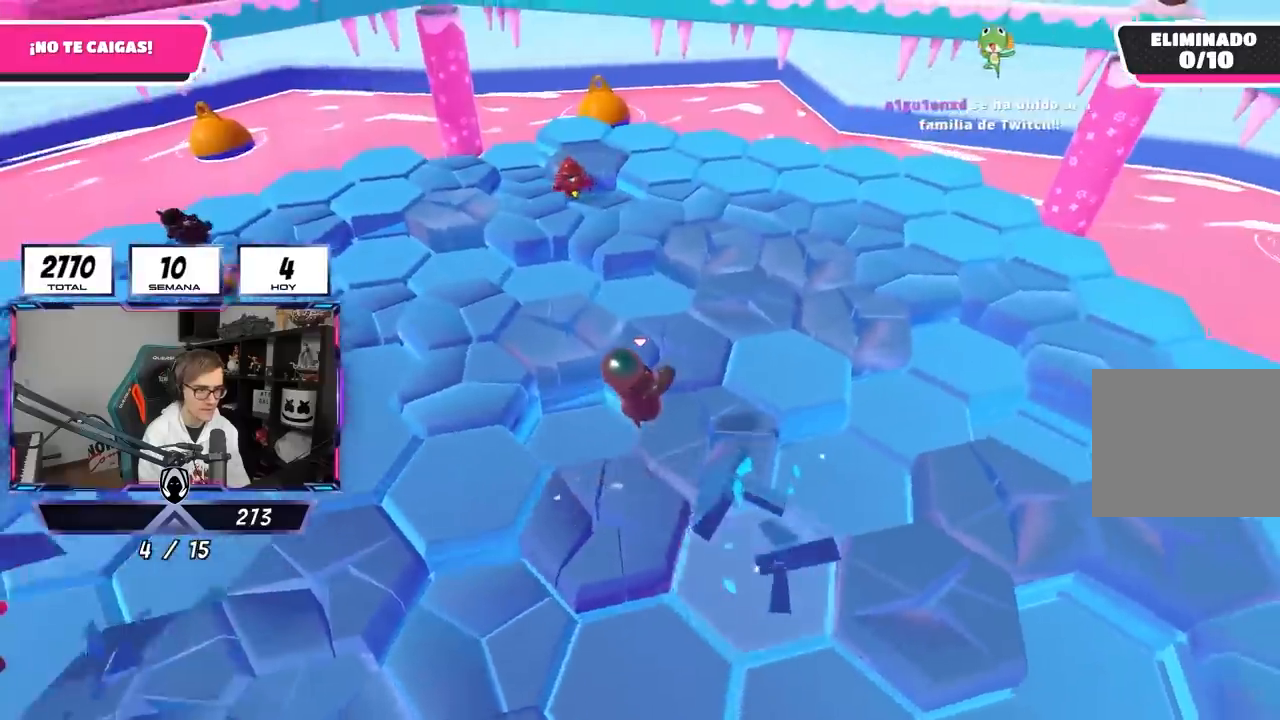
{"buttons": ["CROSS"], "left_stick": "up-right", "right_stick": "center", "events": [[17, "right_stick", "down"], [50, "left_stick", "up"], [317, "right_stick", "center"], [450, "CROSS", "down"], [500, "left_stick", "up-right"]]}
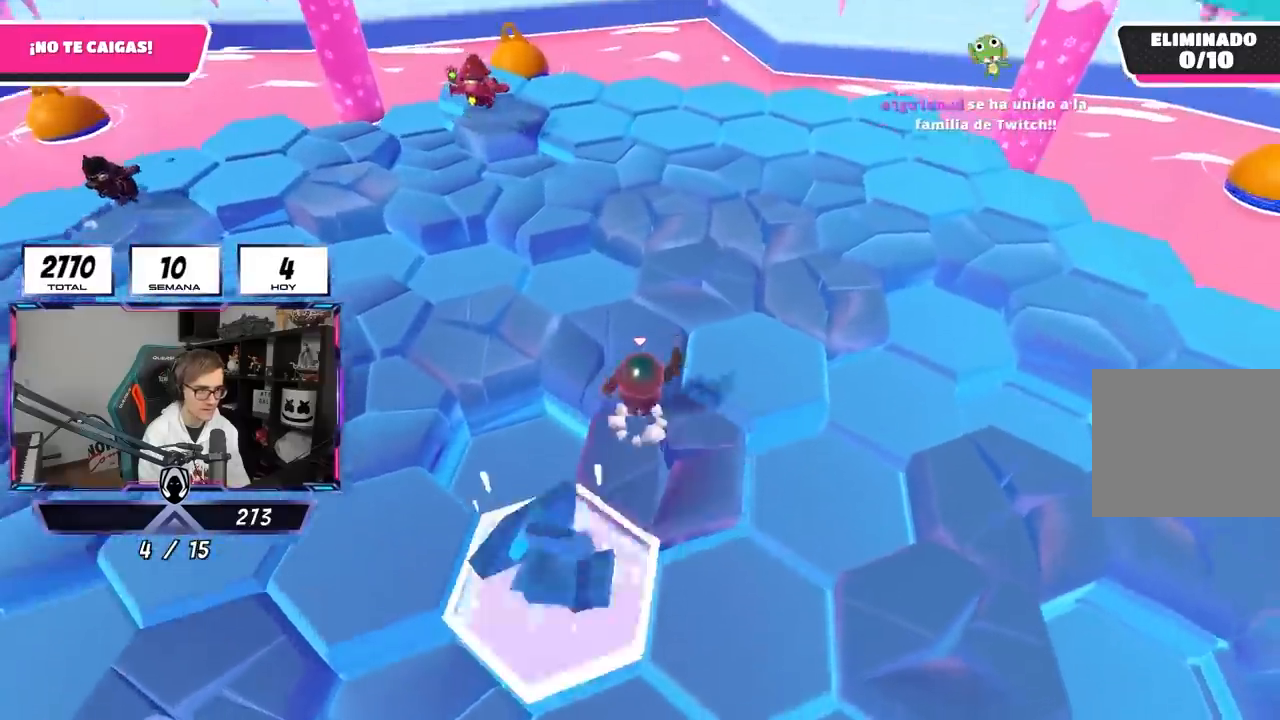
{"buttons": [], "left_stick": "up", "right_stick": "left", "events": [[117, "CROSS", "up"], [183, "right_stick", "down-left"], [283, "left_stick", "up"], [450, "right_stick", "left"]]}
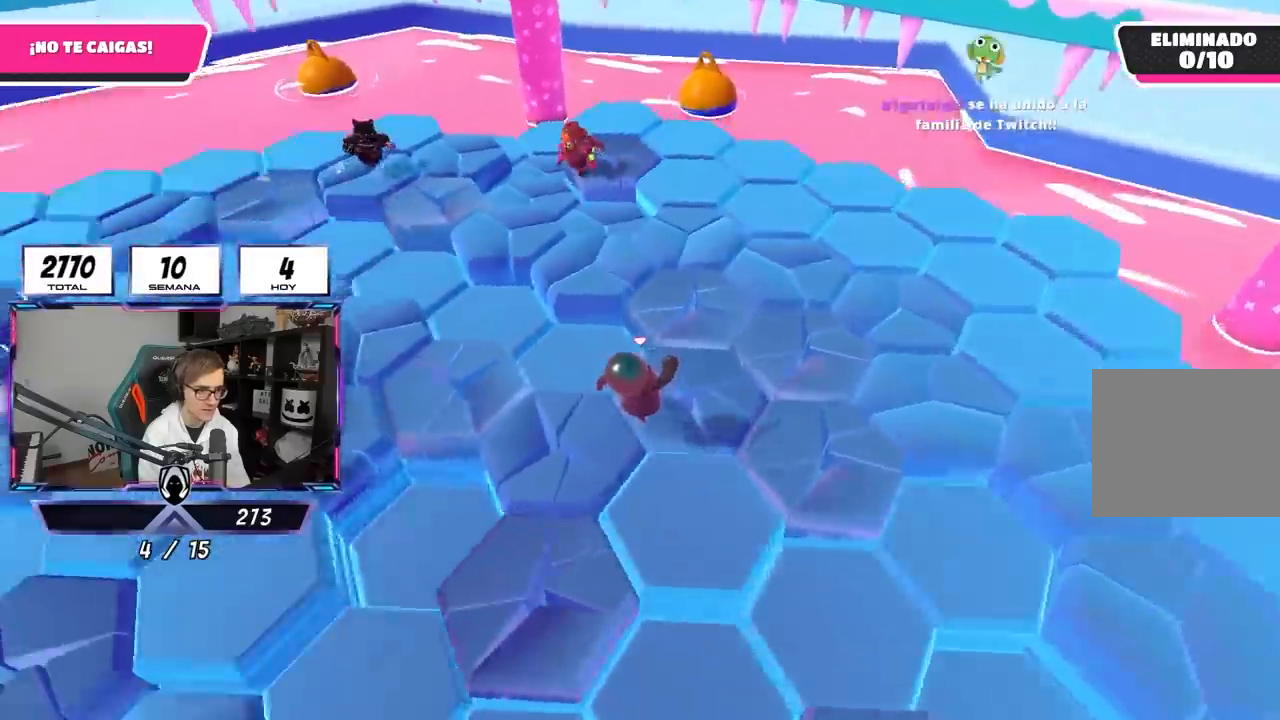
{"buttons": [], "left_stick": "up", "right_stick": "down", "events": [[83, "right_stick", "center"], [150, "CROSS", "down"], [383, "CROSS", "up"], [483, "right_stick", "down"]]}
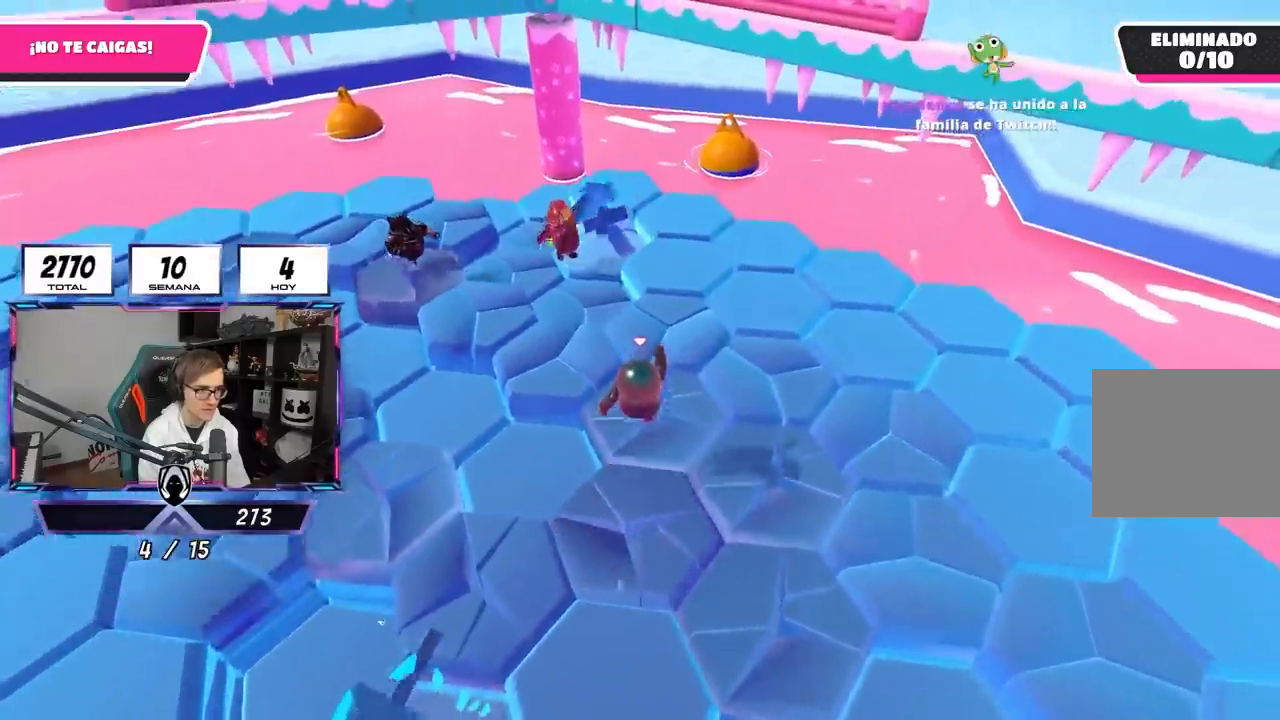
{"buttons": [], "left_stick": "up", "right_stick": "center", "events": [[50, "left_stick", "up-right"], [217, "right_stick", "center"], [317, "CROSS", "down"], [350, "left_stick", "up"], [483, "CROSS", "up"]]}
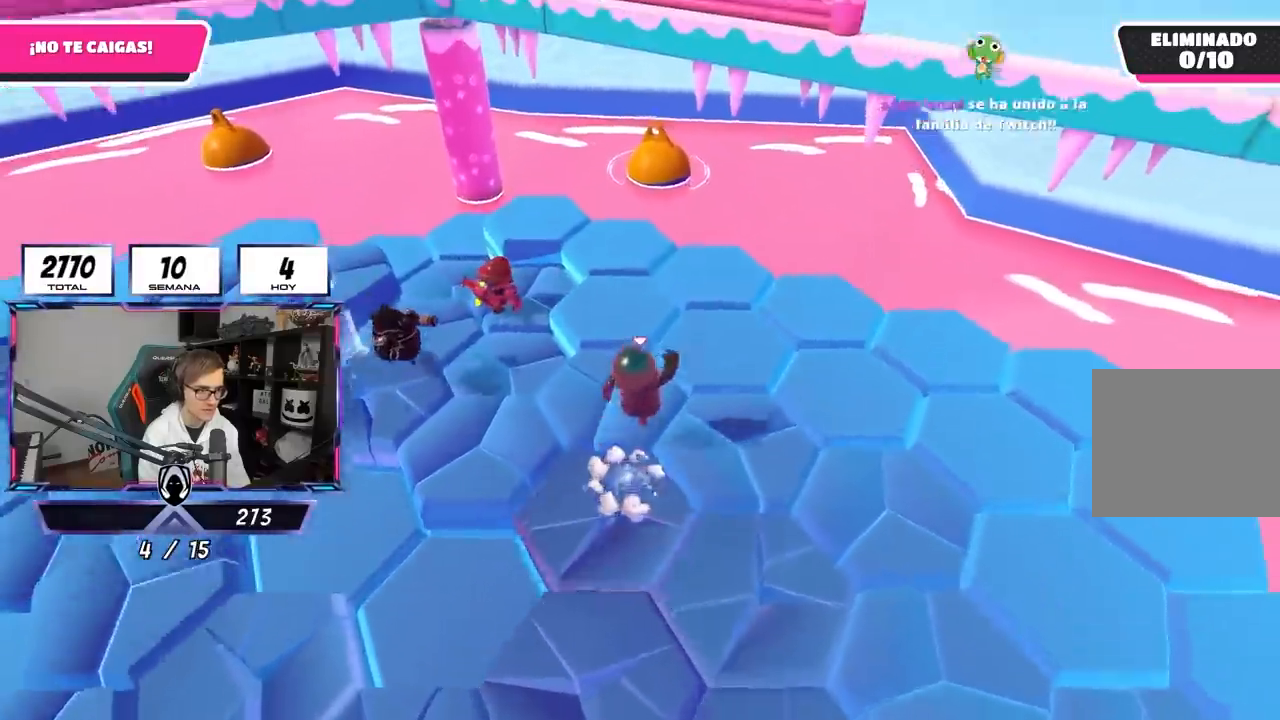
{"buttons": [], "left_stick": "up-left", "right_stick": "down-left", "events": [[100, "right_stick", "down-left"], [117, "left_stick", "up-left"]]}
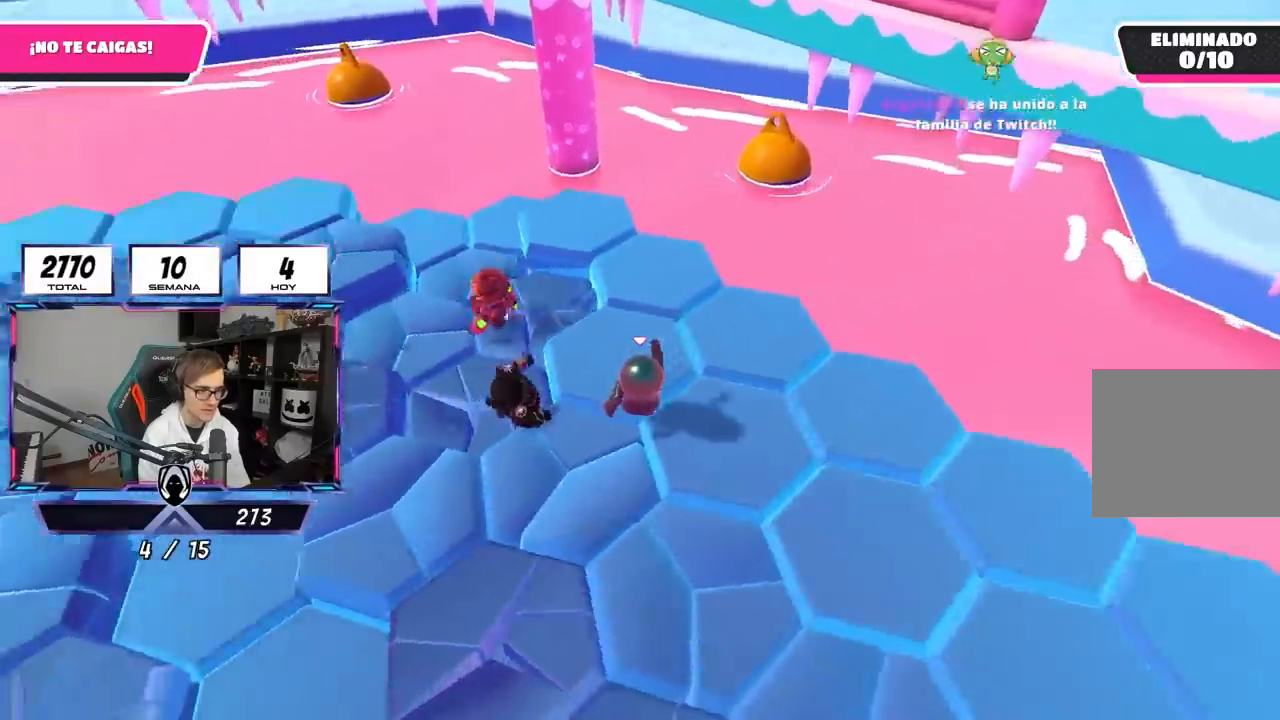
{"buttons": [], "left_stick": "down-right", "right_stick": "center", "events": [[117, "right_stick", "center"], [317, "left_stick", "down-left"], [450, "left_stick", "down-right"]]}
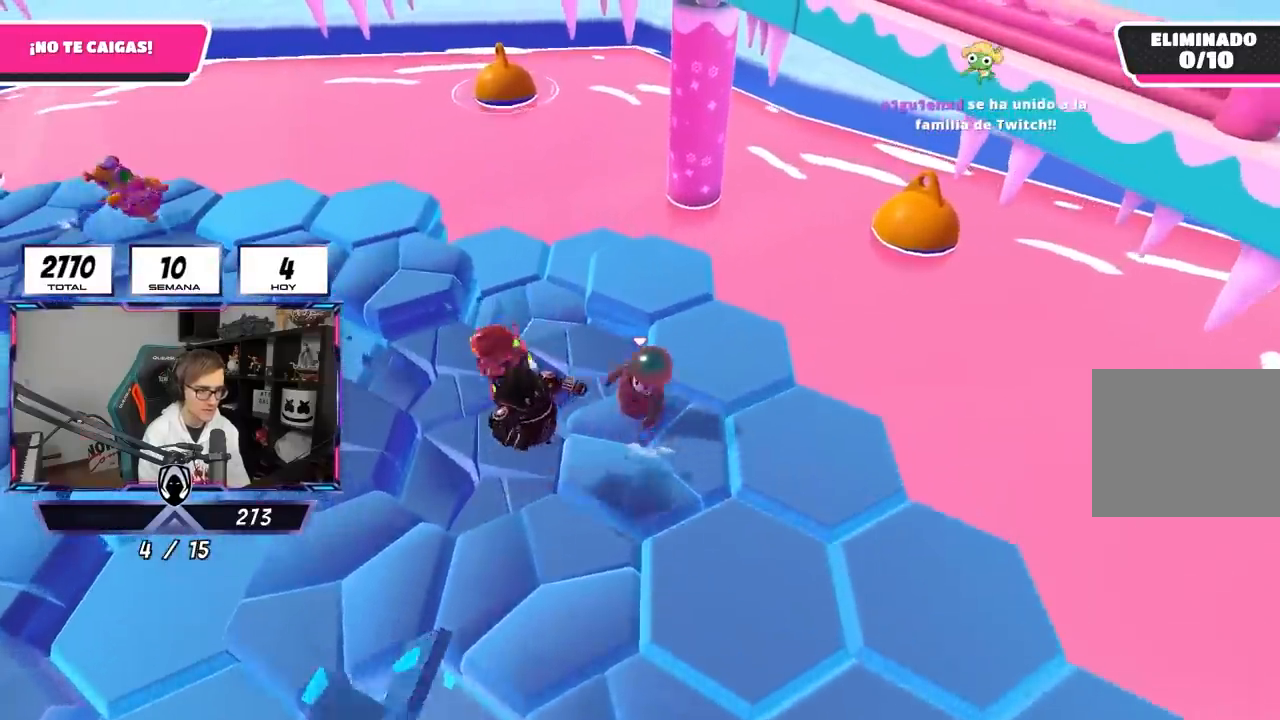
{"buttons": [], "left_stick": "down-left", "right_stick": "left", "events": [[83, "CROSS", "down"], [217, "CROSS", "up"], [250, "right_stick", "left"], [300, "left_stick", "down"], [450, "left_stick", "down-left"]]}
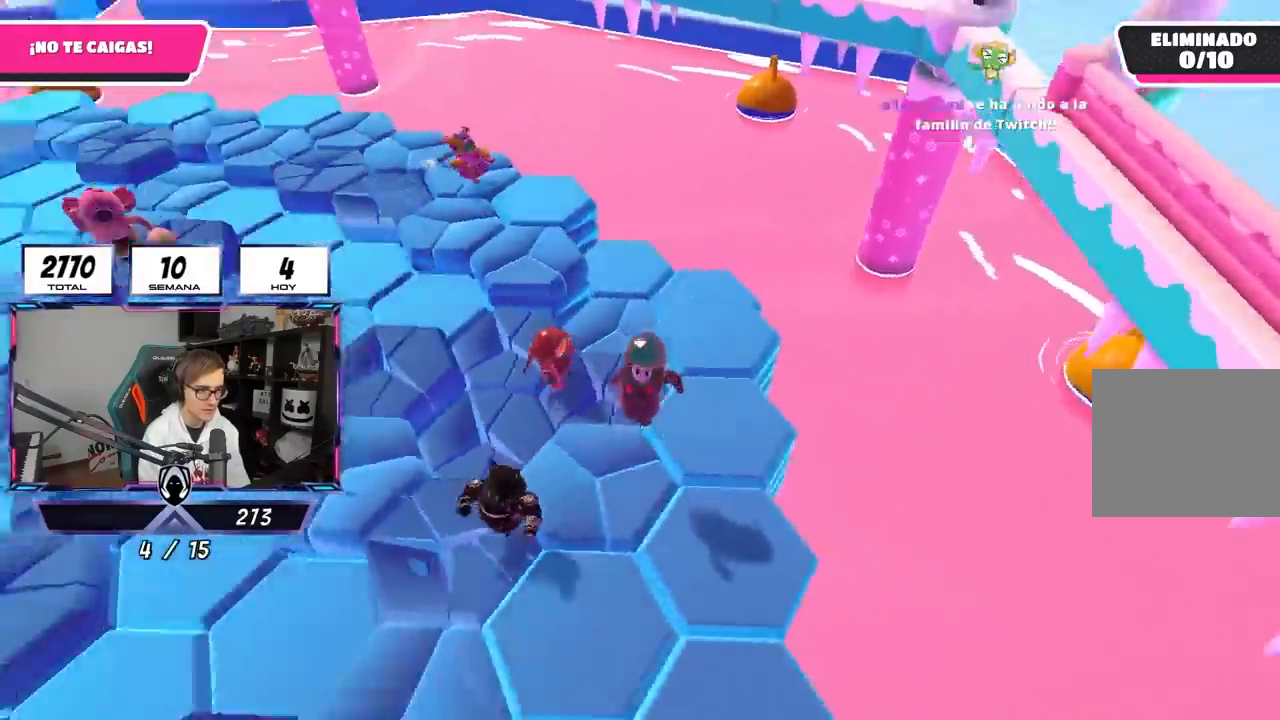
{"buttons": ["CROSS"], "left_stick": "up-left", "right_stick": "center", "events": [[83, "left_stick", "left"], [317, "CROSS", "down"], [317, "left_stick", "up-left"], [317, "right_stick", "center"]]}
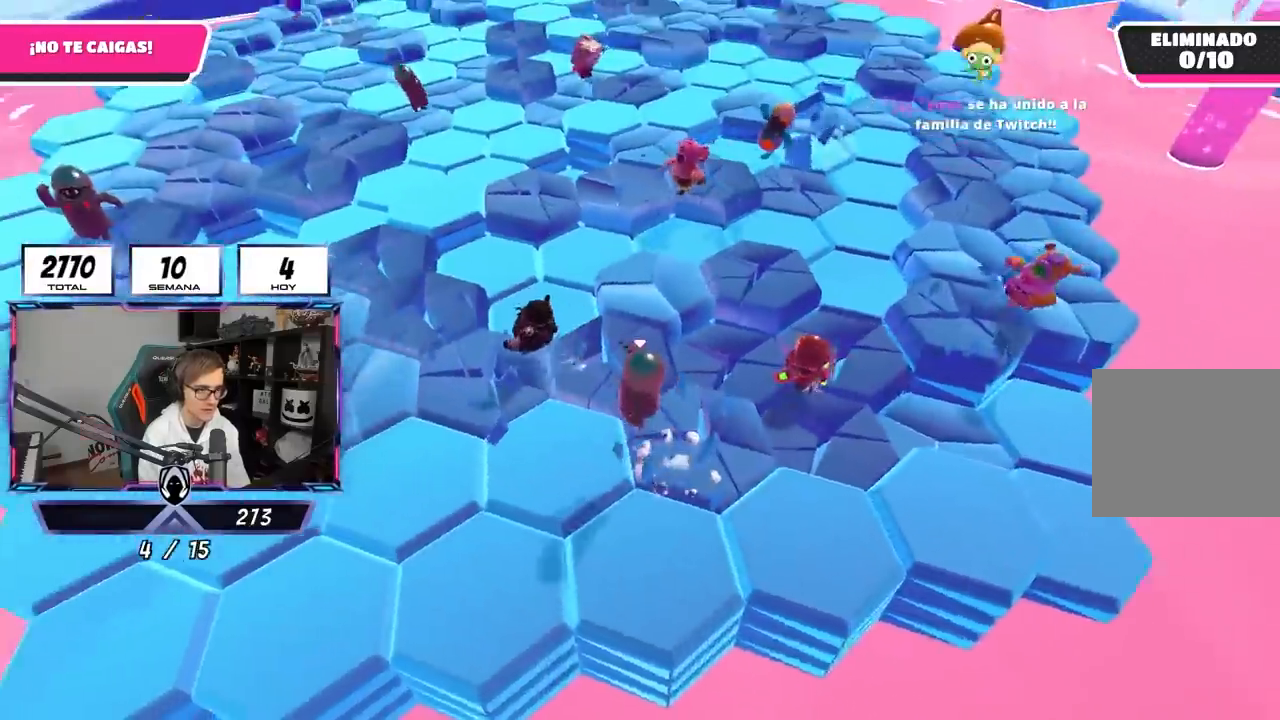
{"buttons": [], "left_stick": "left", "right_stick": "center", "events": [[17, "CROSS", "up"], [200, "left_stick", "down-left"], [233, "right_stick", "right"], [383, "right_stick", "up-right"], [450, "left_stick", "left"], [483, "right_stick", "center"]]}
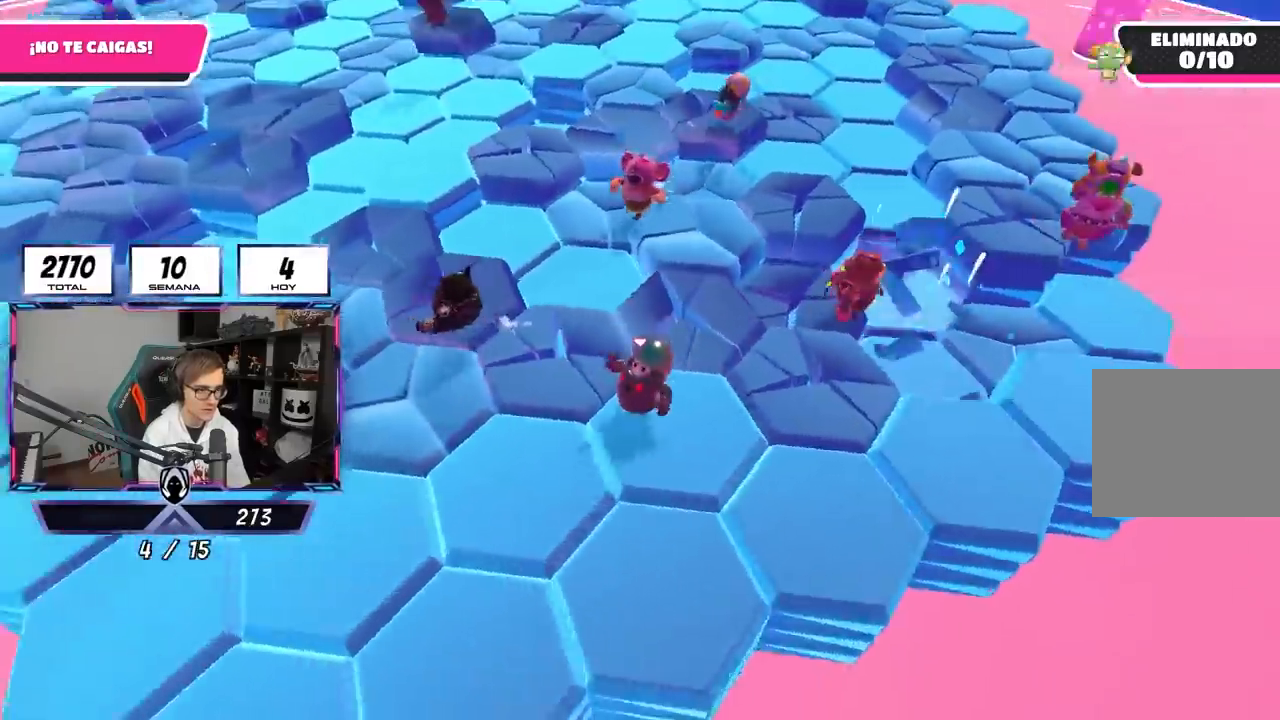
{"buttons": [], "left_stick": "center", "right_stick": "up-right", "events": [[17, "CROSS", "down"], [17, "left_stick", "up-left"], [83, "left_stick", "up"], [183, "CROSS", "up"], [450, "left_stick", "center"], [483, "right_stick", "up-right"]]}
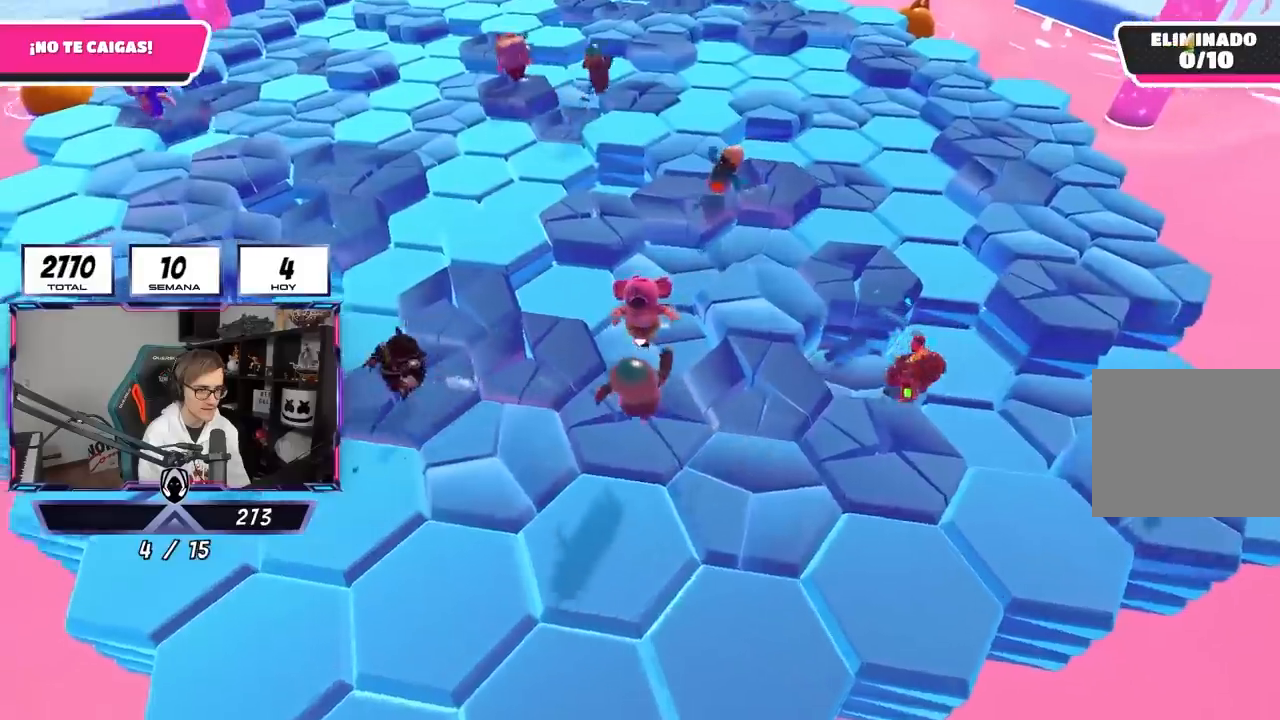
{"buttons": ["CROSS"], "left_stick": "down-right", "right_stick": "center", "events": [[17, "left_stick", "left"], [217, "right_stick", "center"], [250, "left_stick", "down-right"], [350, "CROSS", "down"]]}
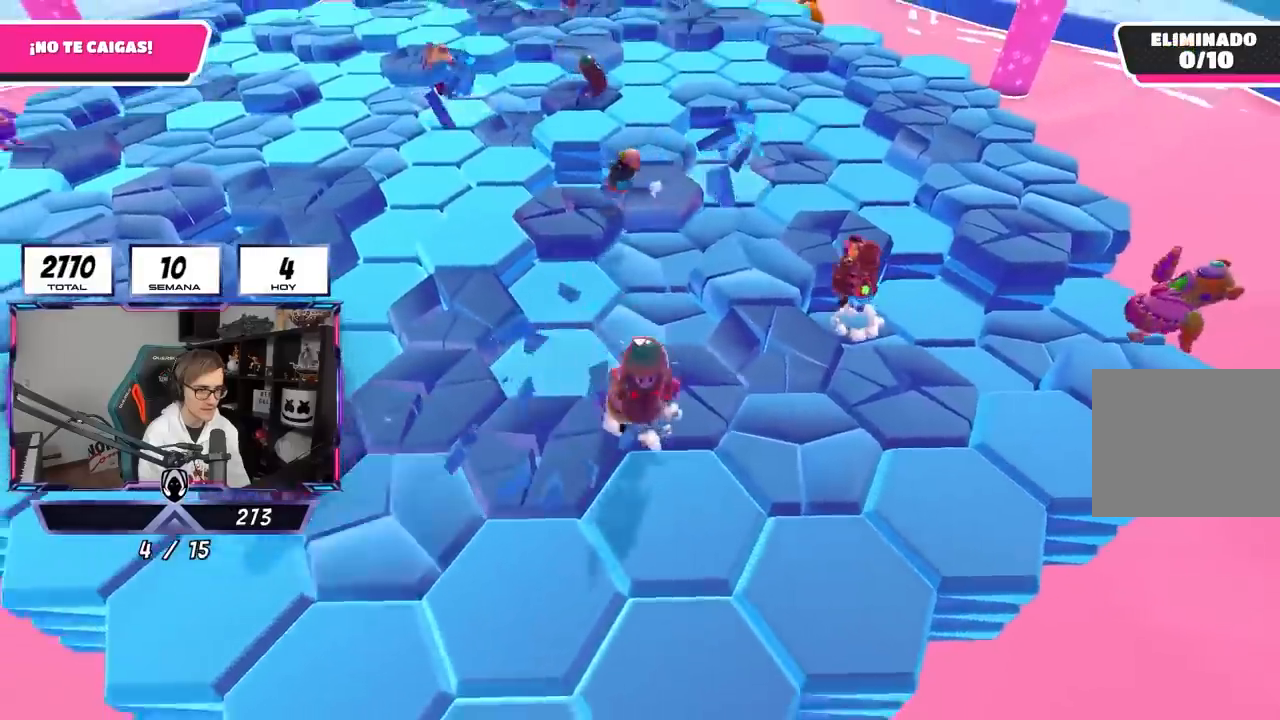
{"buttons": [], "left_stick": "up-left", "right_stick": "center", "events": [[50, "CROSS", "up"], [183, "left_stick", "left"], [283, "left_stick", "up-left"]]}
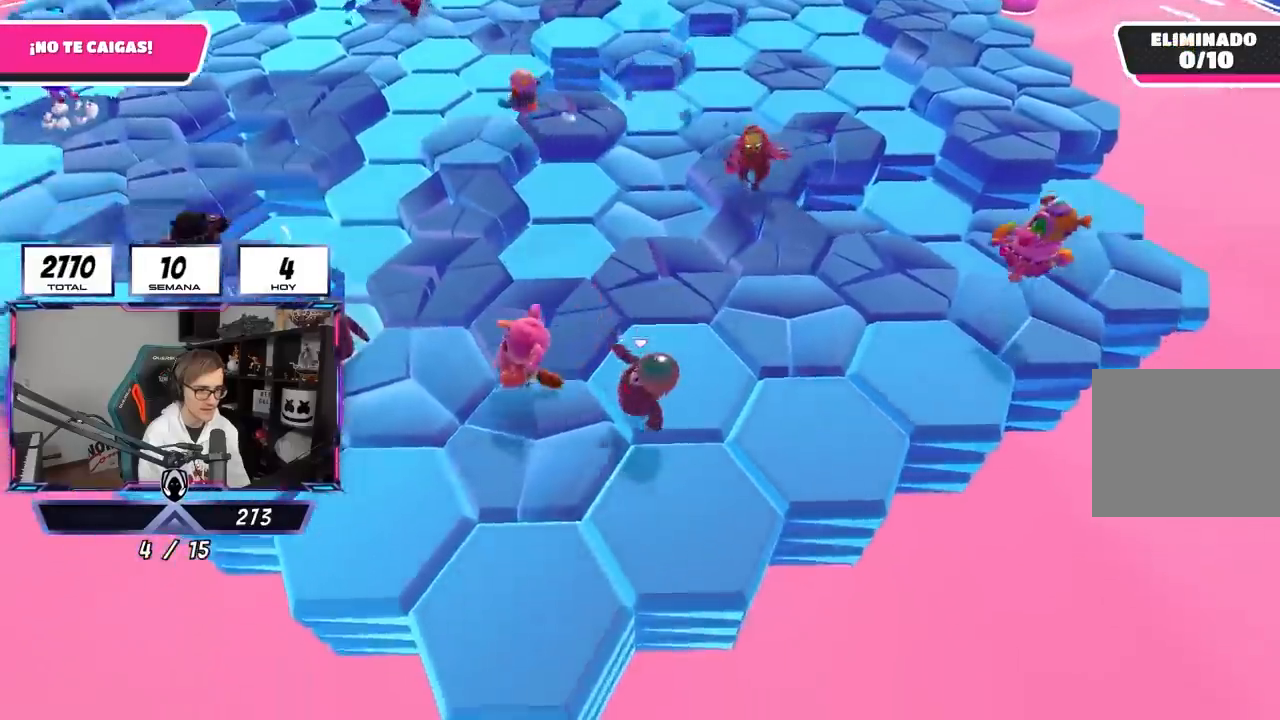
{"buttons": [], "left_stick": "up", "right_stick": "center", "events": [[83, "CROSS", "down"], [217, "left_stick", "left"], [250, "CROSS", "up"], [417, "left_stick", "up"]]}
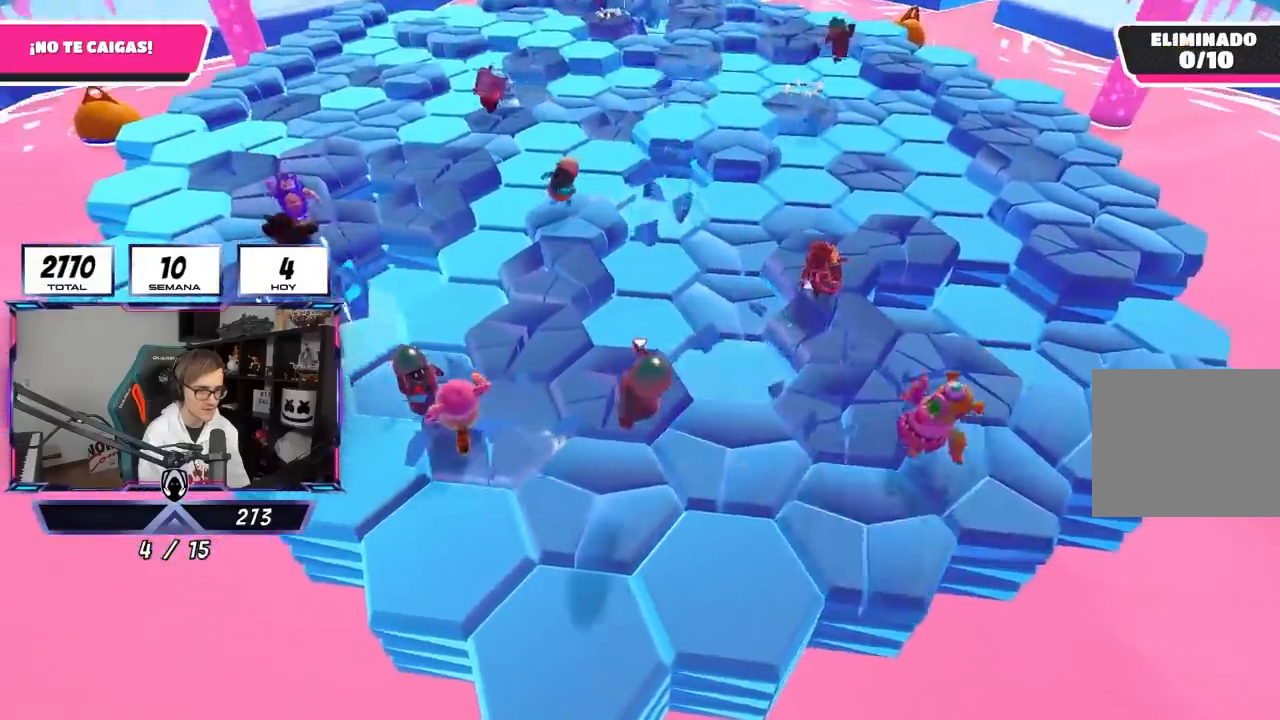
{"buttons": ["CROSS"], "left_stick": "up-left", "right_stick": "center", "events": [[17, "right_stick", "down"], [183, "right_stick", "center"], [283, "left_stick", "up-left"], [350, "CROSS", "down"]]}
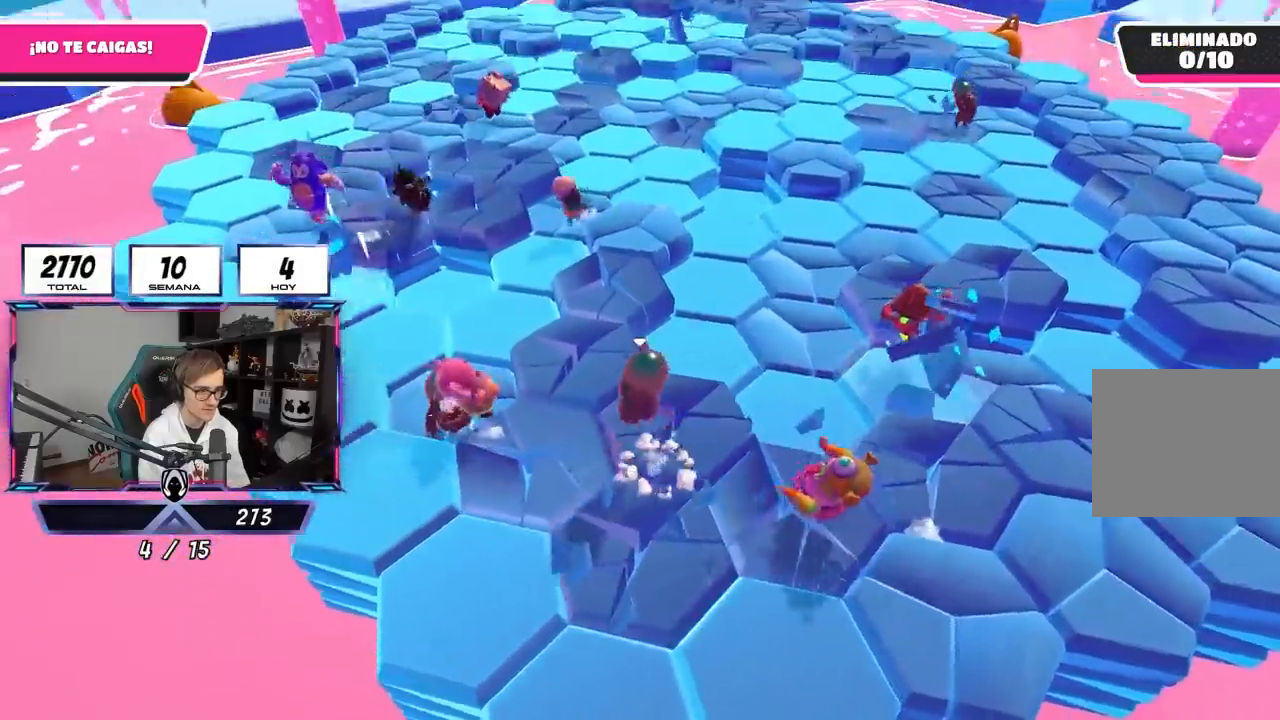
{"buttons": [], "left_stick": "up", "right_stick": "up-right", "events": [[50, "CROSS", "up"], [50, "left_stick", "up"], [450, "right_stick", "up-right"]]}
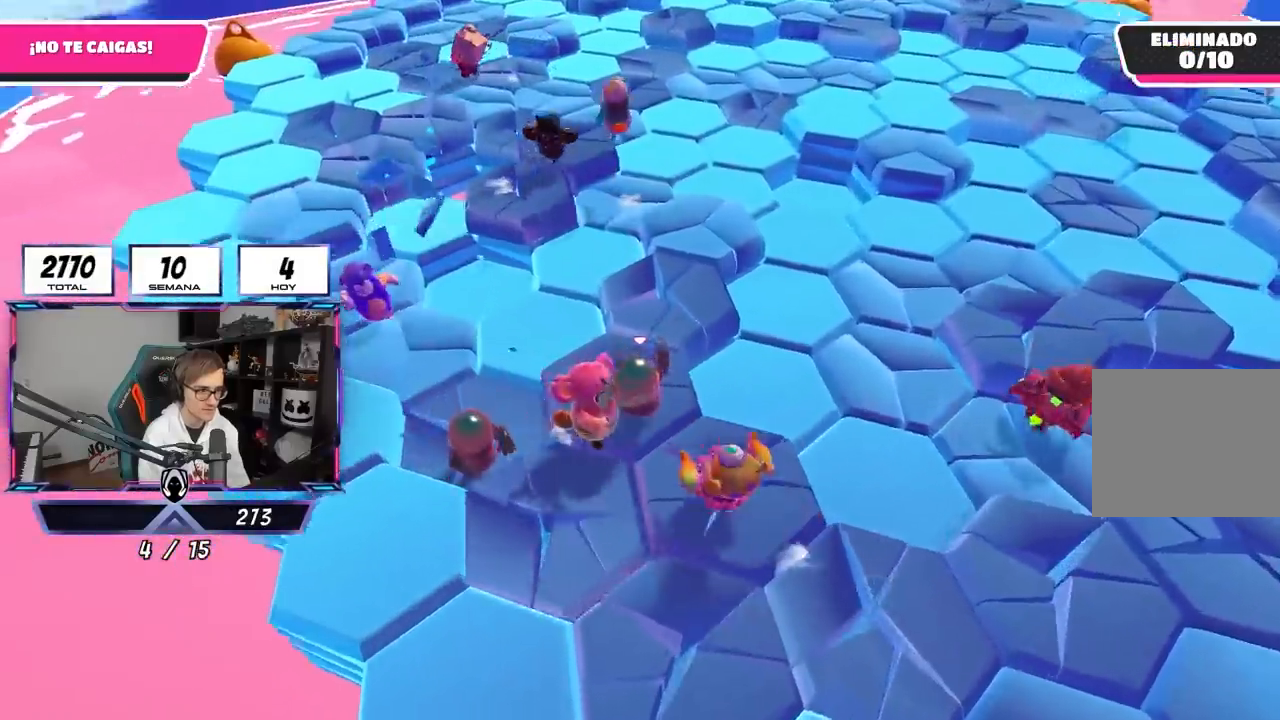
{"buttons": [], "left_stick": "up", "right_stick": "center", "events": [[250, "CROSS", "down"], [250, "right_stick", "center"], [483, "CROSS", "up"]]}
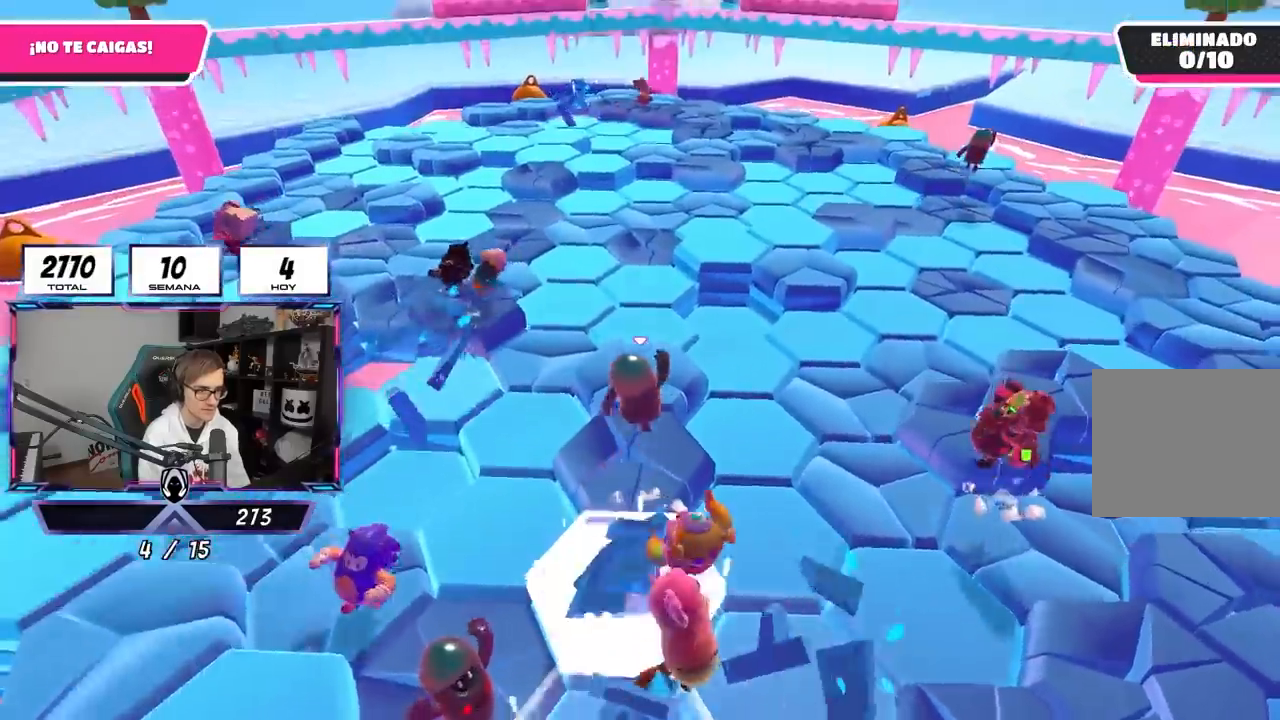
{"buttons": [], "left_stick": "up", "right_stick": "center", "events": [[117, "right_stick", "down-right"], [183, "left_stick", "down"], [283, "right_stick", "right"], [383, "left_stick", "right"], [450, "right_stick", "center"], [500, "left_stick", "up"]]}
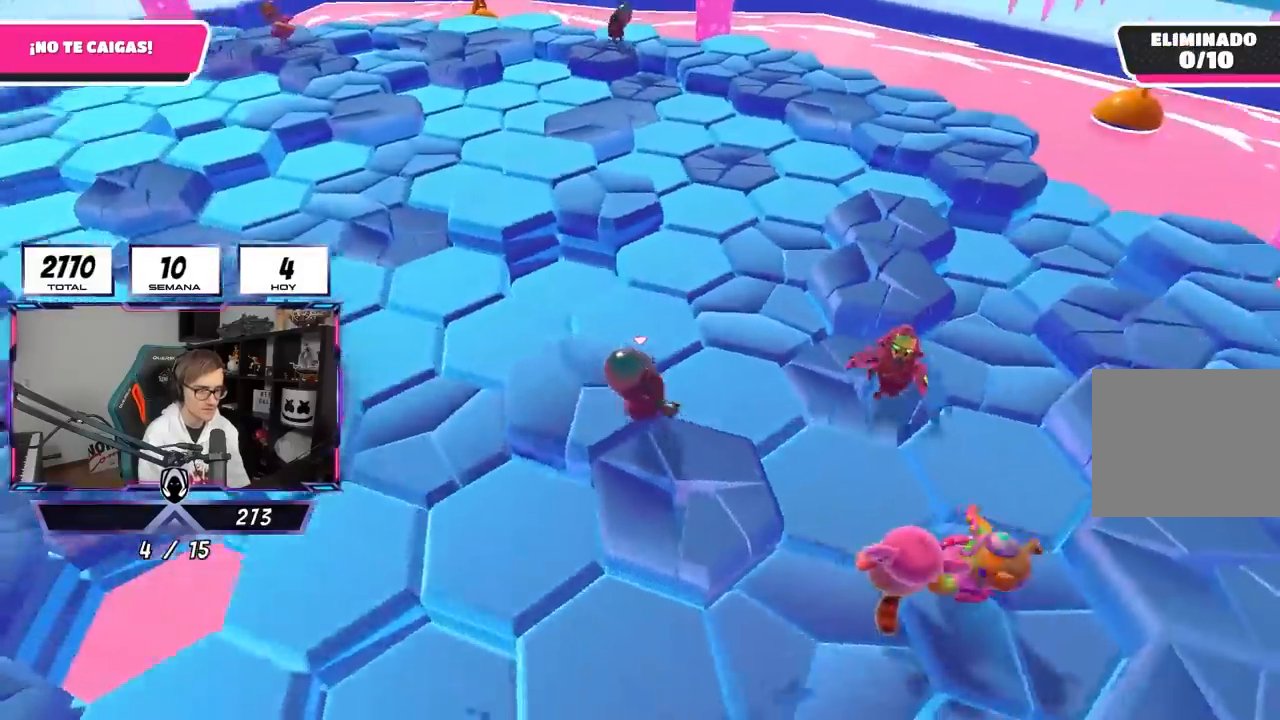
{"buttons": [], "left_stick": "up", "right_stick": "up-left", "events": [[50, "CROSS", "down"], [283, "CROSS", "up"], [500, "right_stick", "up-left"]]}
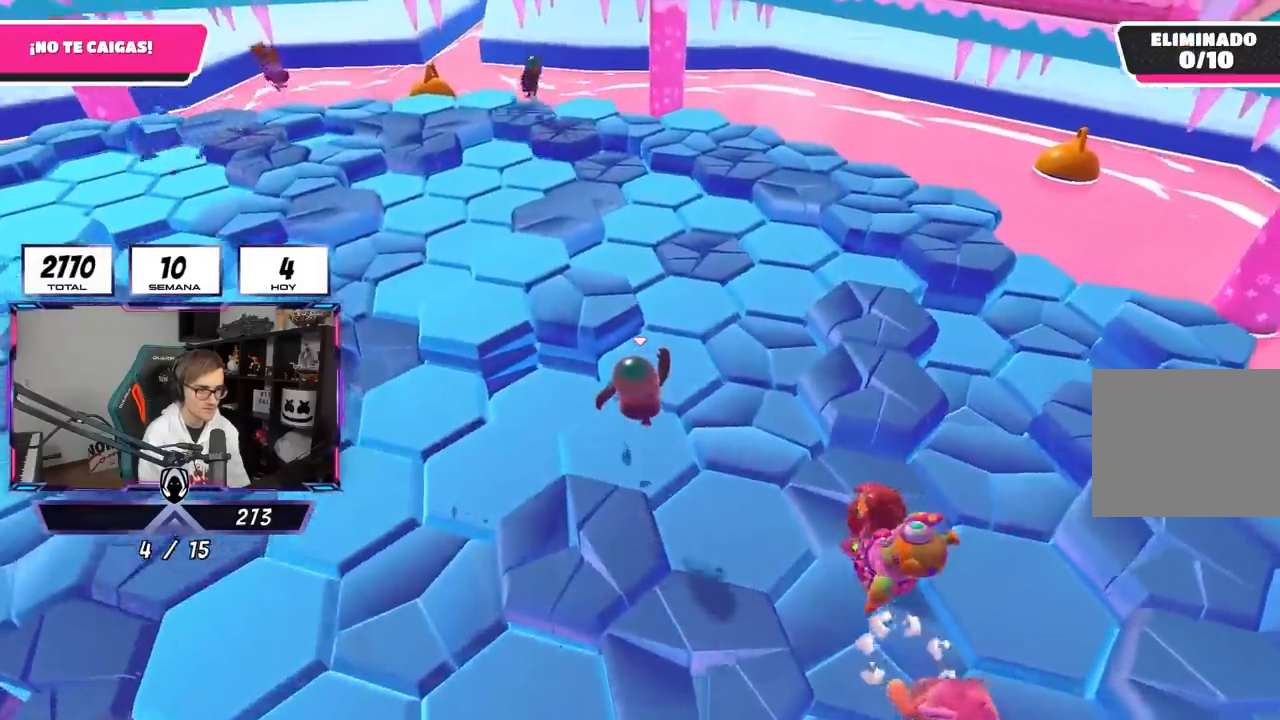
{"buttons": ["CROSS"], "left_stick": "up", "right_stick": "center", "events": [[83, "right_stick", "up"], [250, "right_stick", "center"], [383, "CROSS", "down"]]}
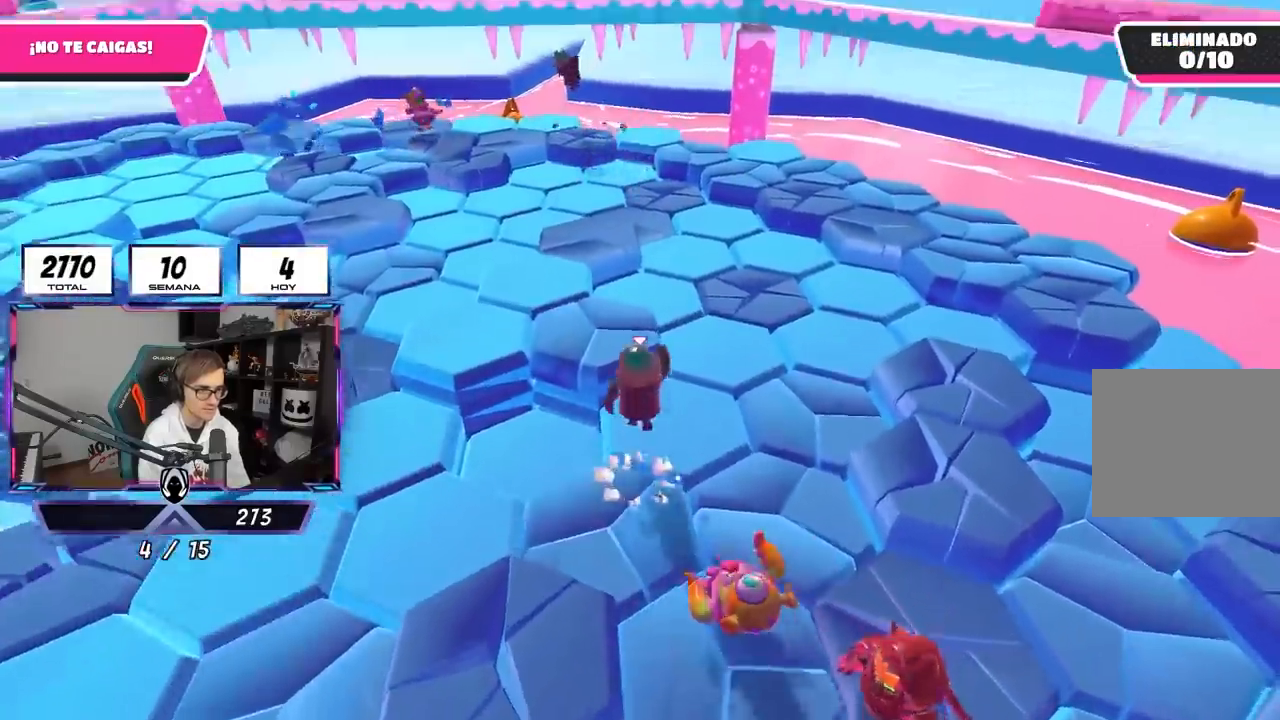
{"buttons": [], "left_stick": "up", "right_stick": "center", "events": [[50, "CROSS", "up"], [117, "right_stick", "down-left"], [217, "right_stick", "down"], [383, "right_stick", "center"]]}